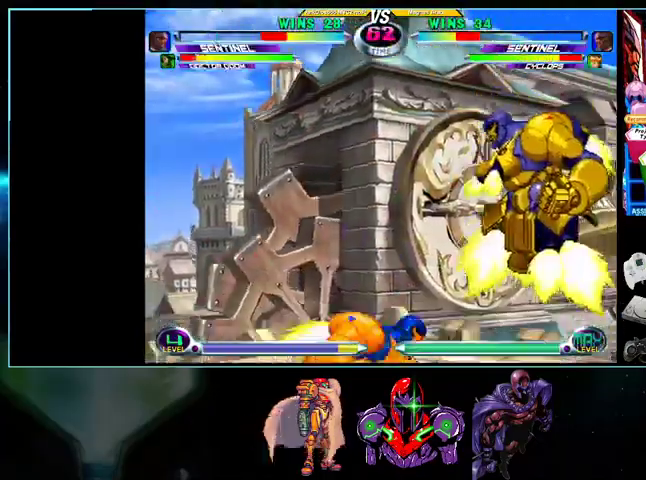
Gameplay with a controller (Nintendo layout); each line is a JSON object with the inputs held at the frame after it. "events" lists button and stick changes between this image and that frame as [ms after this image, input, new state], when the widget could be followed in between. Not read: L3 R3.
{"buttons": ["DPAD_DOWN"], "events": [[133, "DPAD_DOWN", "down"], [200, "DPAD_DOWN", "up"], [200, "DPAD_LEFT", "down"], [233, "DPAD_UP", "down"], [367, "A", "down"], [433, "A", "up"], [433, "DPAD_UP", "up"], [500, "DPAD_DOWN", "down"], [500, "DPAD_LEFT", "up"]]}
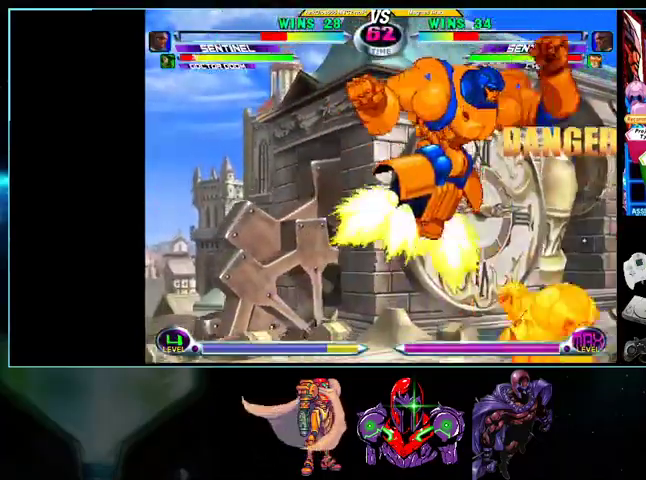
{"buttons": ["DPAD_RIGHT"], "events": [[33, "DPAD_DOWN", "up"], [33, "DPAD_RIGHT", "down"], [100, "A", "down"], [100, "B", "down"], [100, "DPAD_RIGHT", "up"], [100, "R1", "down"], [133, "A", "up"], [133, "B", "up"], [133, "R1", "up"], [200, "DPAD_RIGHT", "down"], [333, "R1", "down"], [400, "R1", "up"]]}
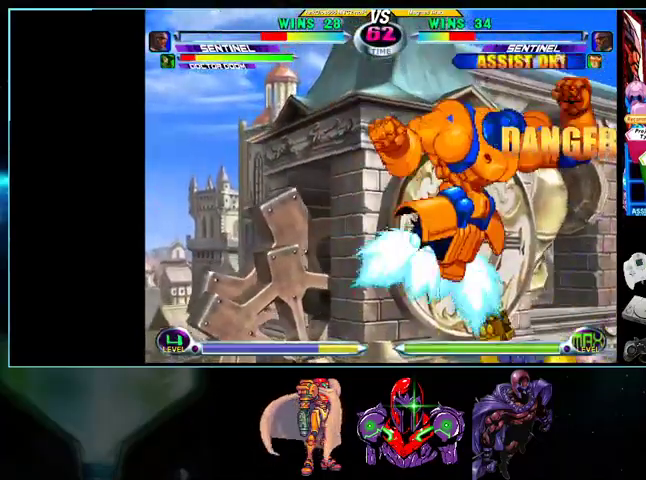
{"buttons": ["DPAD_RIGHT"], "events": [[33, "R1", "down"], [100, "R1", "up"], [133, "R1", "down"], [200, "R1", "up"]]}
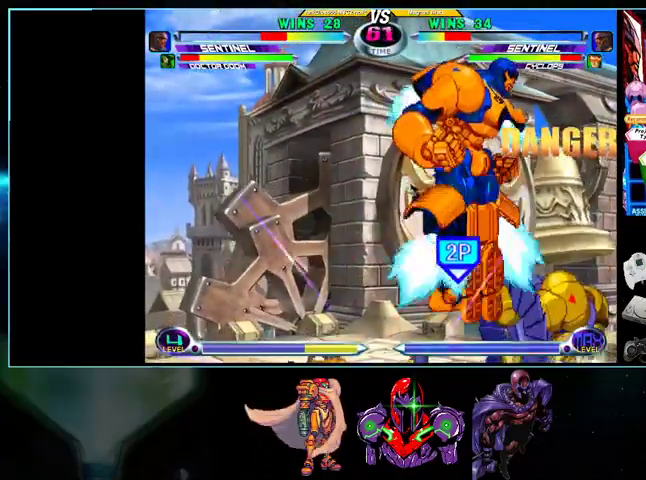
{"buttons": ["DPAD_LEFT"], "events": [[200, "DPAD_DOWN", "down"], [200, "DPAD_RIGHT", "up"], [233, "DPAD_DOWN", "up"], [233, "DPAD_LEFT", "down"], [267, "DPAD_UP", "down"], [400, "A", "down"], [433, "A", "up"], [500, "DPAD_UP", "up"]]}
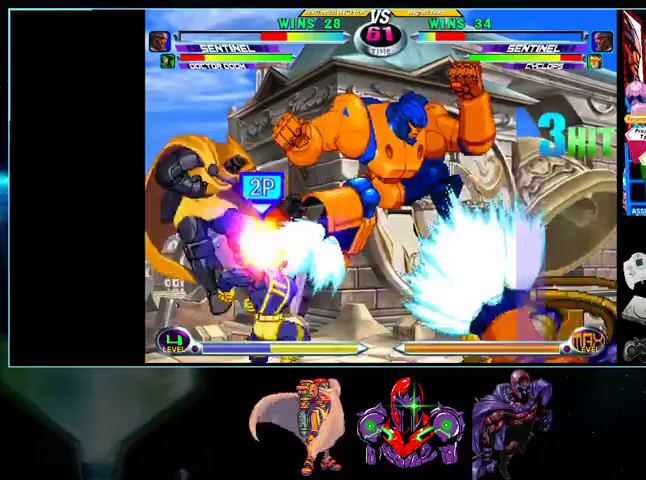
{"buttons": ["DPAD_RIGHT"], "events": [[100, "X", "down"], [200, "DPAD_LEFT", "up"], [200, "X", "up"], [267, "DPAD_RIGHT", "down"]]}